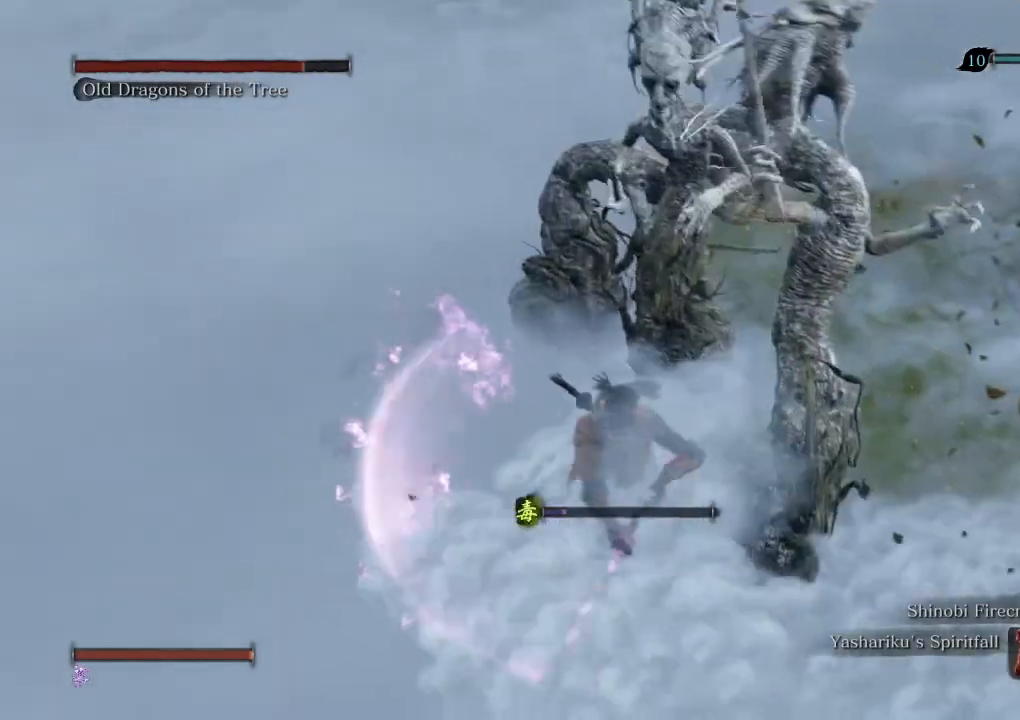
Gameplay with keyboard and mouse; each line is a JSON object with the keys and mouse buttons held at the frame after it. "events" lists presses ("down") and releases ("up") of "a", "d", "down", "e", "escape", "f", "left", "q", "r", "right", "s", "shift", "space", "tab", "up", "w", "x", "z", "mouse_left", "mouse_wheel", "mouse_right", "mouse_mb4" and "mouse_mb5" between this image and that frame as [ms after this image, input, new state], when the widget could be followed in between. "mouse_left", "mouse_wheel", "mouse_right", "mouse_mb4", "mouse_mb5" = the "left", "wheel", "right", "mb4", "mb5" buttons of the "mouse" list. No other keys are recorded. "wheel" means that the mouse wheel is clicked or scrolled. Mouse movement is not recorded.
{"keys": ["w"], "mouse": [], "events": [[317, "mouse_left", "down"], [383, "mouse_left", "up"]]}
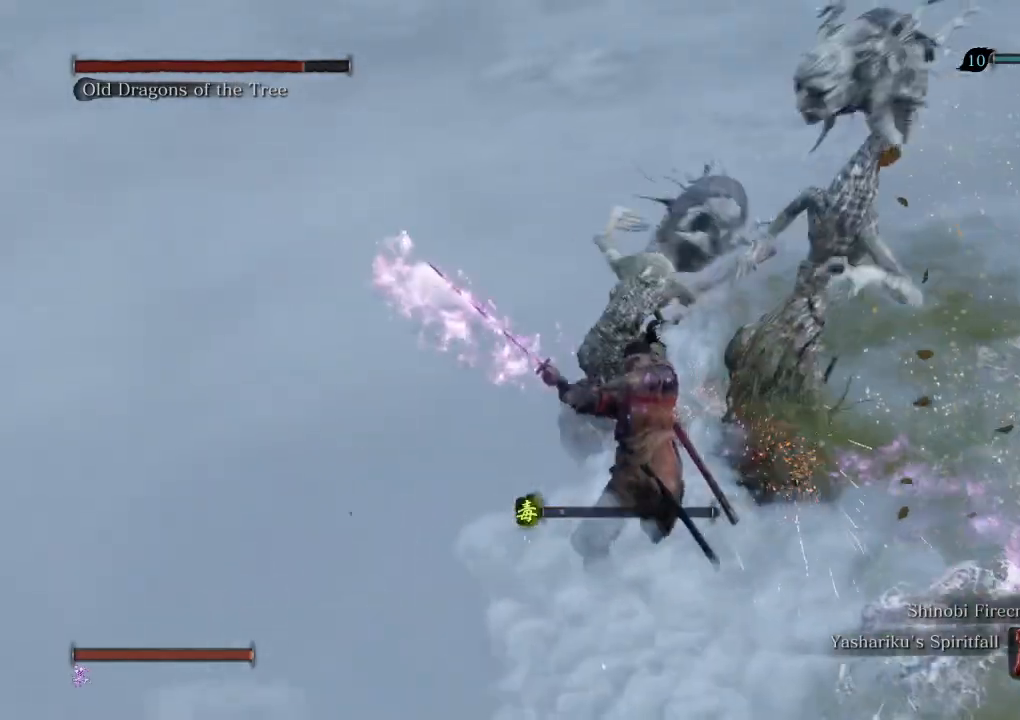
{"keys": ["d", "w"], "mouse": [], "events": [[400, "d", "down"]]}
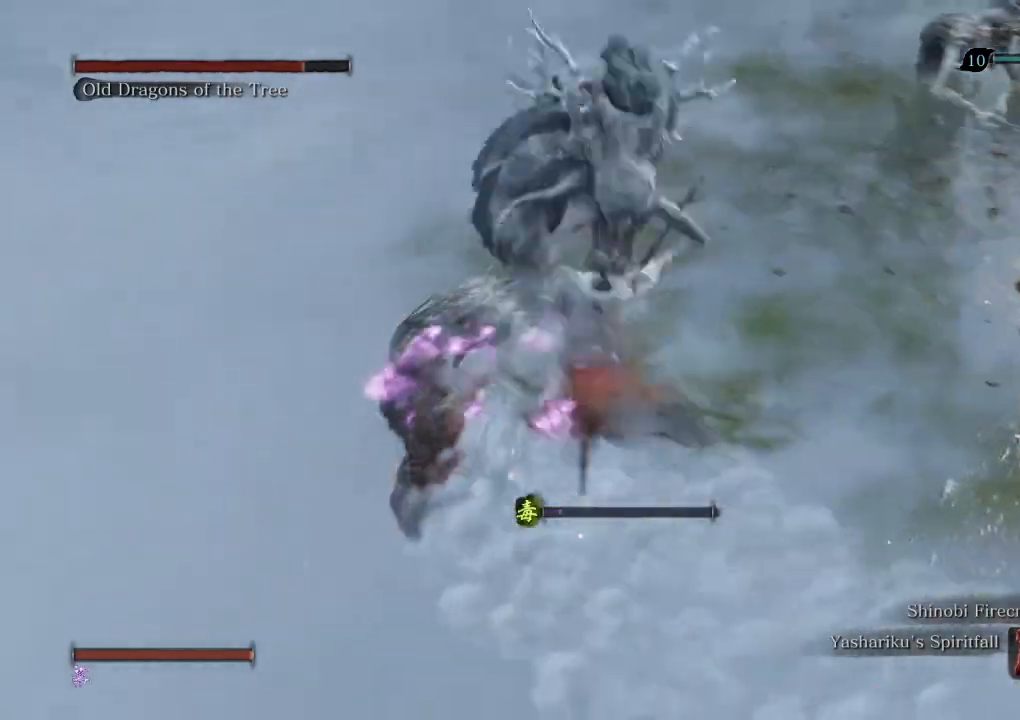
{"keys": ["a", "s"], "mouse": [], "events": [[67, "w", "up"], [183, "s", "down"], [217, "a", "down"], [250, "d", "up"]]}
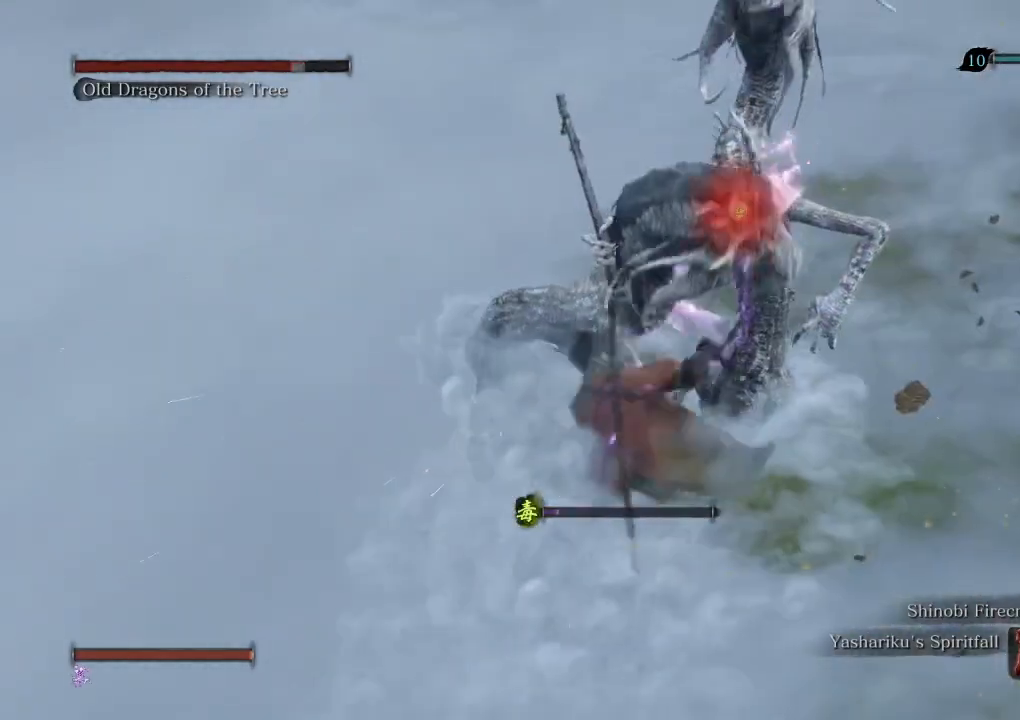
{"keys": ["w"], "mouse": [], "events": [[167, "s", "up"], [283, "a", "up"], [283, "mouse_left", "down"], [300, "w", "down"], [367, "mouse_left", "up"]]}
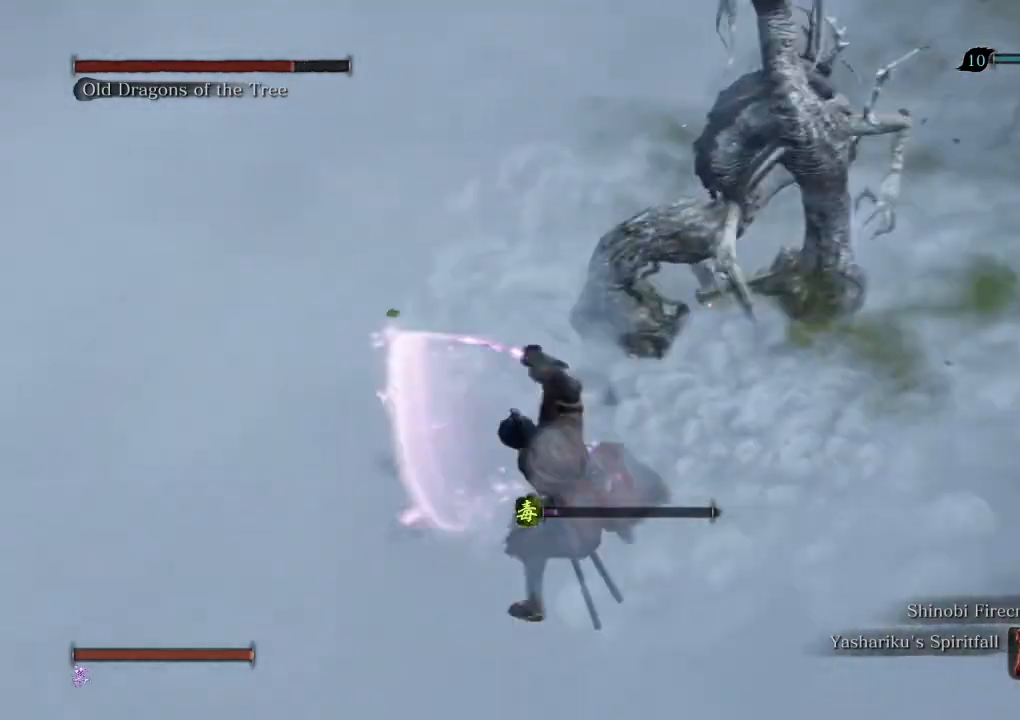
{"keys": ["w"], "mouse": [], "events": [[383, "mouse_left", "down"], [450, "mouse_left", "up"]]}
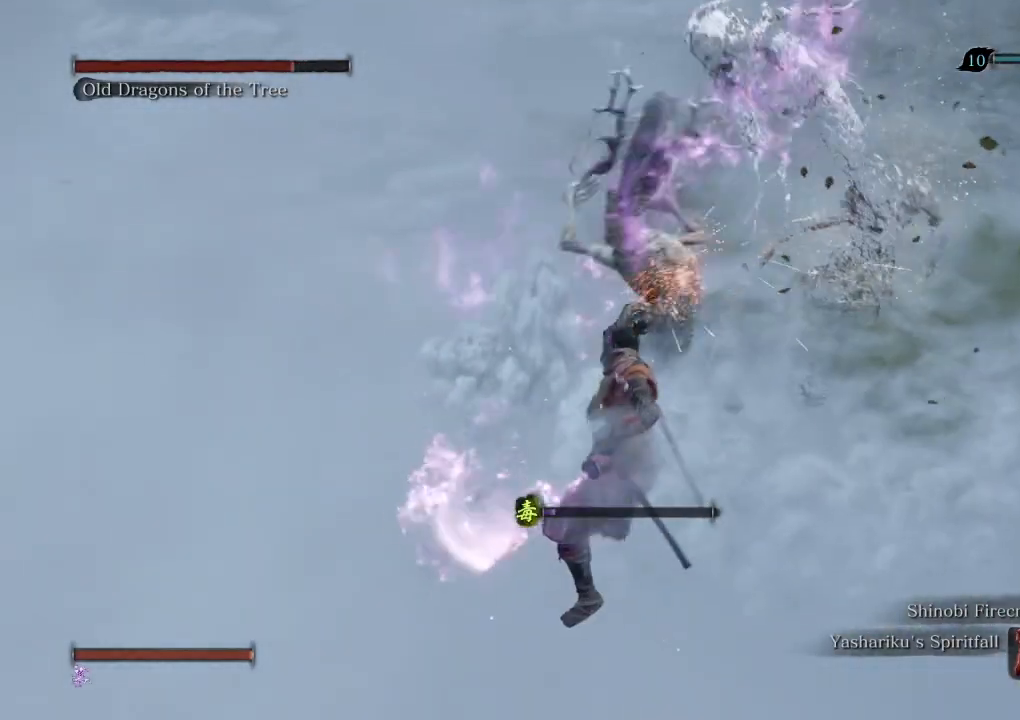
{"keys": ["d", "w"], "mouse": [], "events": [[450, "d", "down"]]}
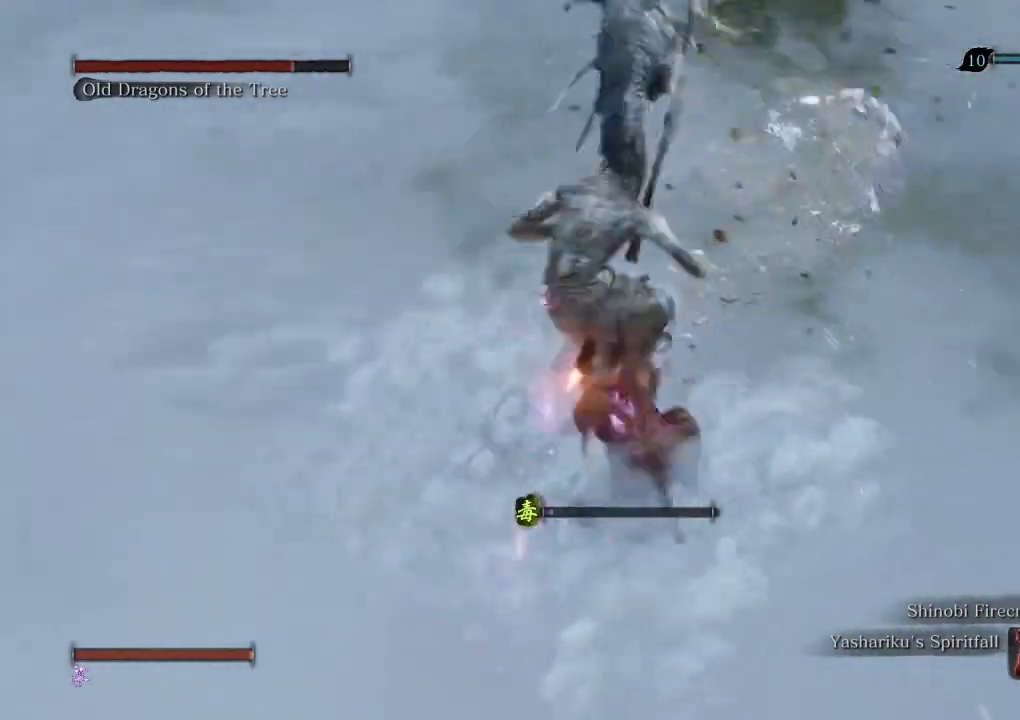
{"keys": ["shift", "w"], "mouse": [], "events": [[183, "d", "up"], [200, "shift", "down"], [333, "d", "down"], [433, "d", "up"]]}
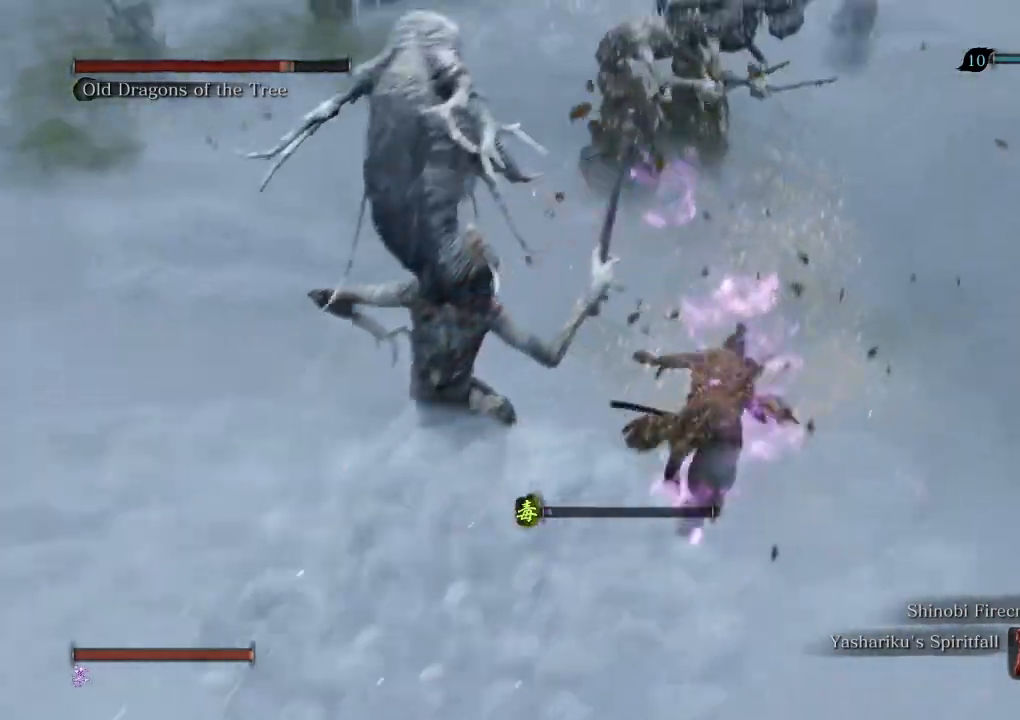
{"keys": ["d", "s", "shift"], "mouse": [], "events": [[200, "d", "down"], [267, "w", "up"], [433, "s", "down"]]}
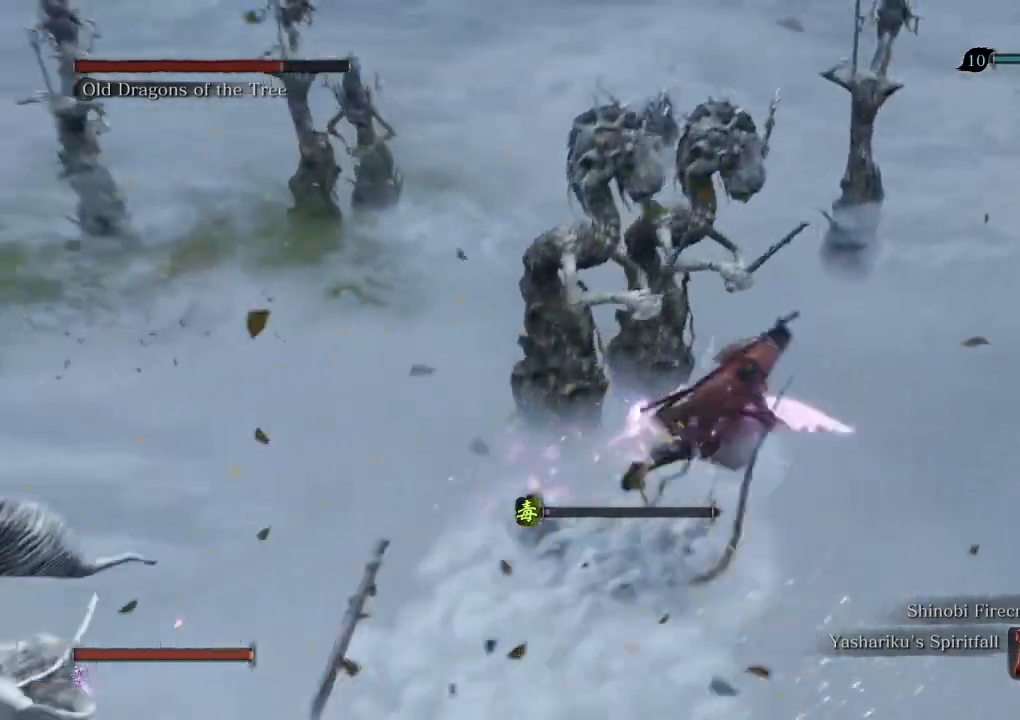
{"keys": ["d", "s", "shift"], "mouse": [], "events": []}
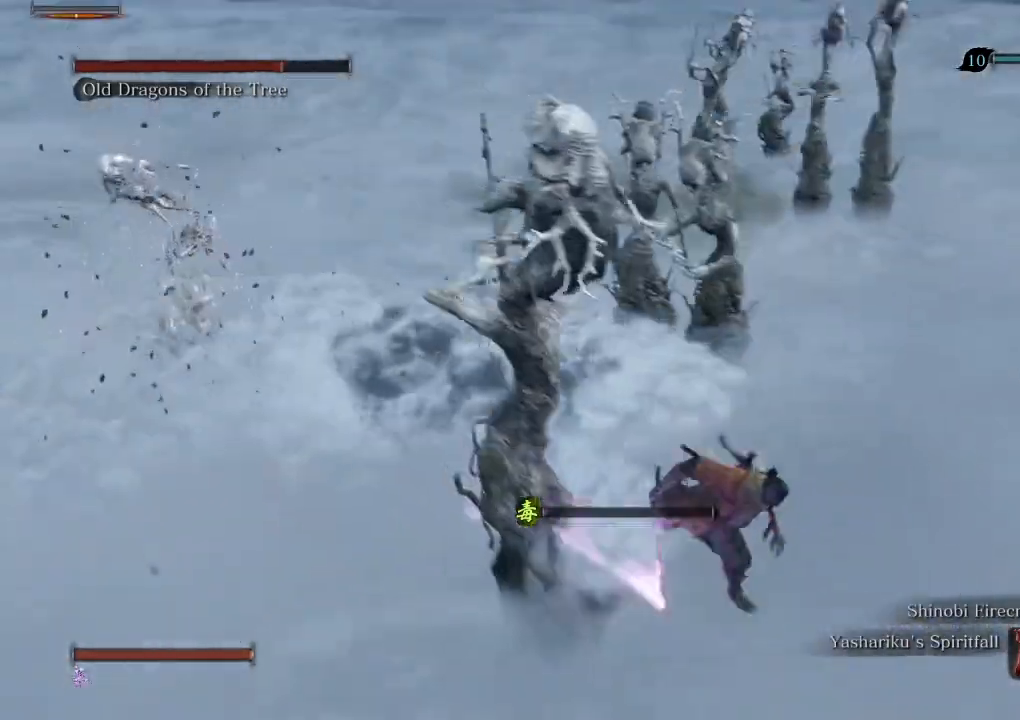
{"keys": ["d", "shift"], "mouse": [], "events": [[200, "s", "up"]]}
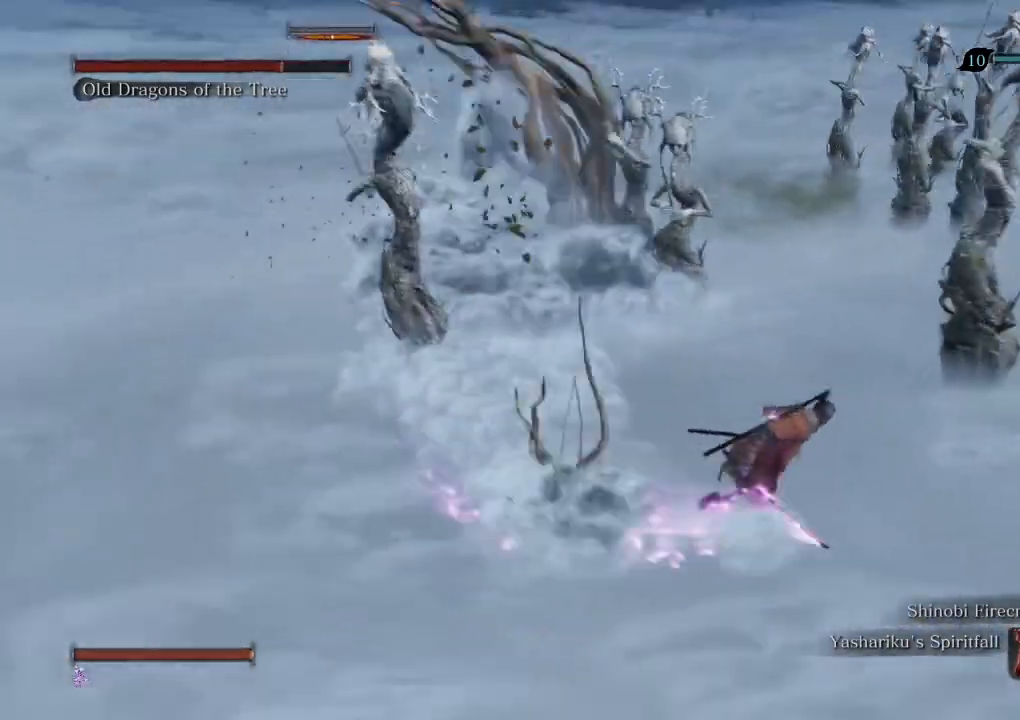
{"keys": ["d", "shift", "w"], "mouse": [], "events": [[267, "w", "down"]]}
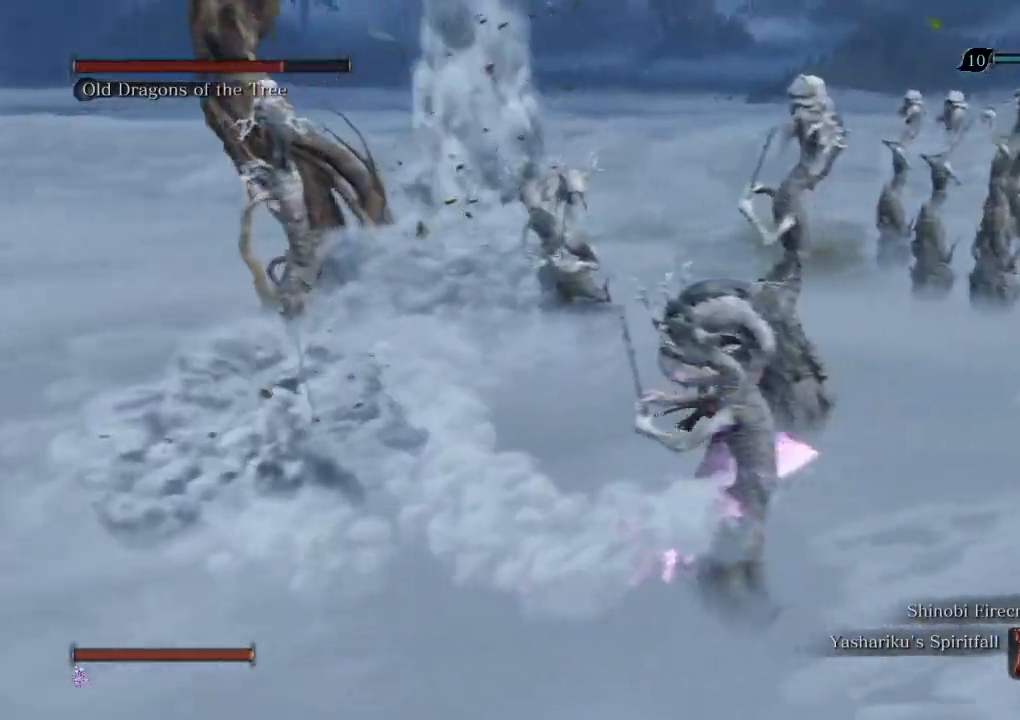
{"keys": ["d", "shift", "space", "w"], "mouse": [], "events": [[417, "space", "down"]]}
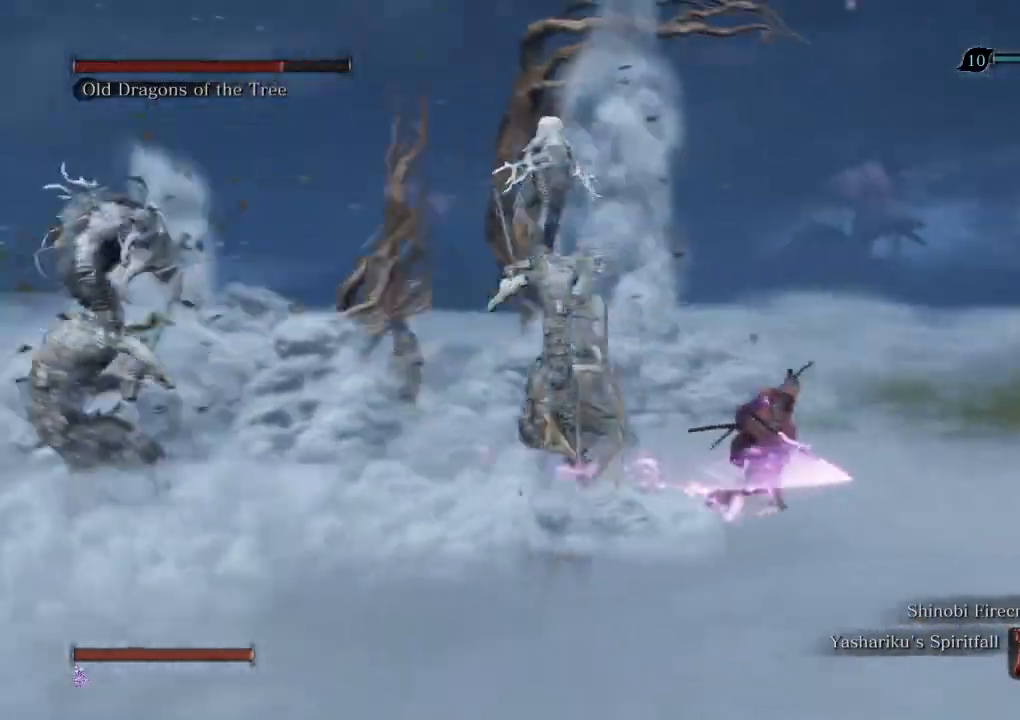
{"keys": [], "mouse": [], "events": [[50, "shift", "up"], [67, "d", "up"], [83, "space", "up"], [233, "f", "down"], [283, "f", "up"], [300, "w", "up"], [383, "f", "down"], [450, "f", "up"]]}
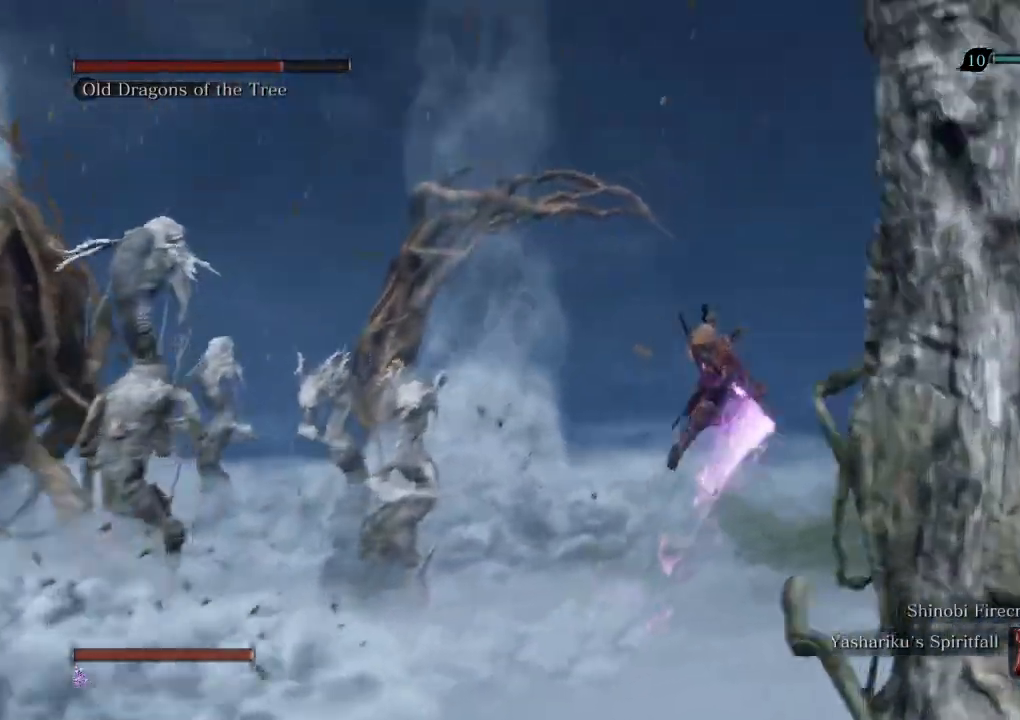
{"keys": [], "mouse": [], "events": [[67, "f", "down"], [117, "f", "up"], [233, "f", "down"], [283, "f", "up"], [383, "f", "down"], [417, "f", "up"]]}
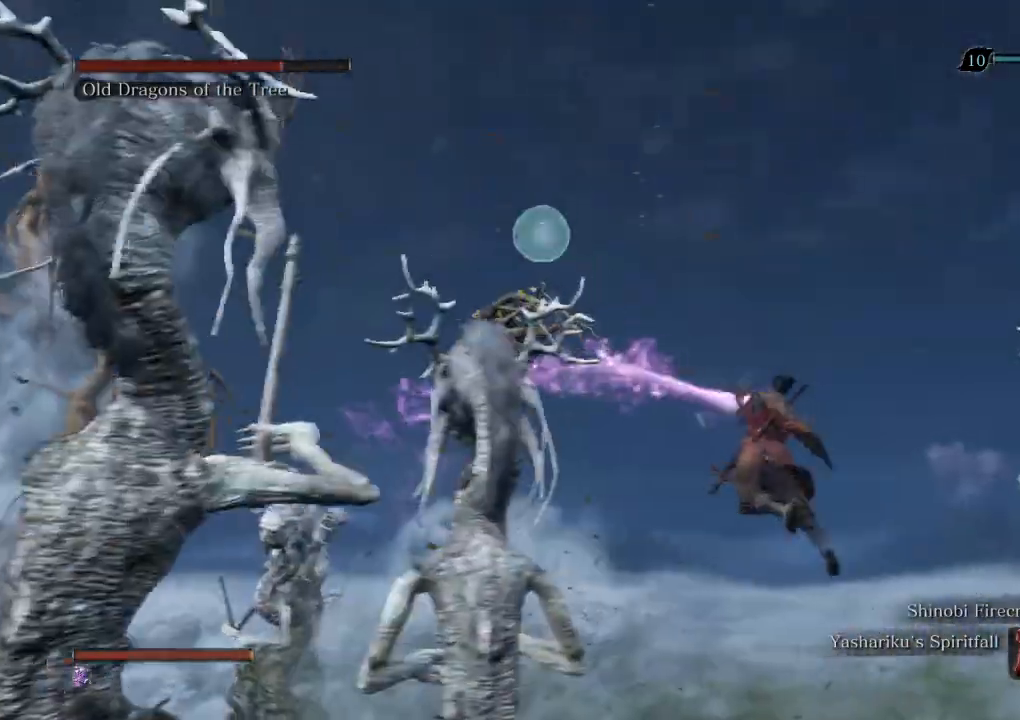
{"keys": ["tab"], "mouse": [], "events": [[500, "tab", "down"]]}
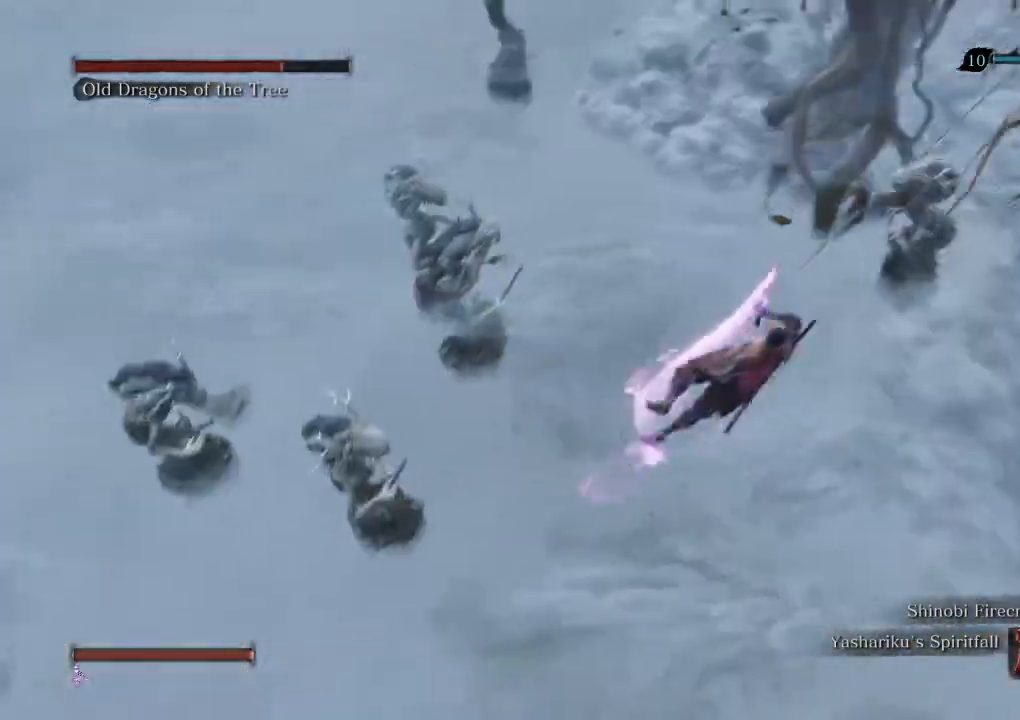
{"keys": [], "mouse": [], "events": [[50, "tab", "up"]]}
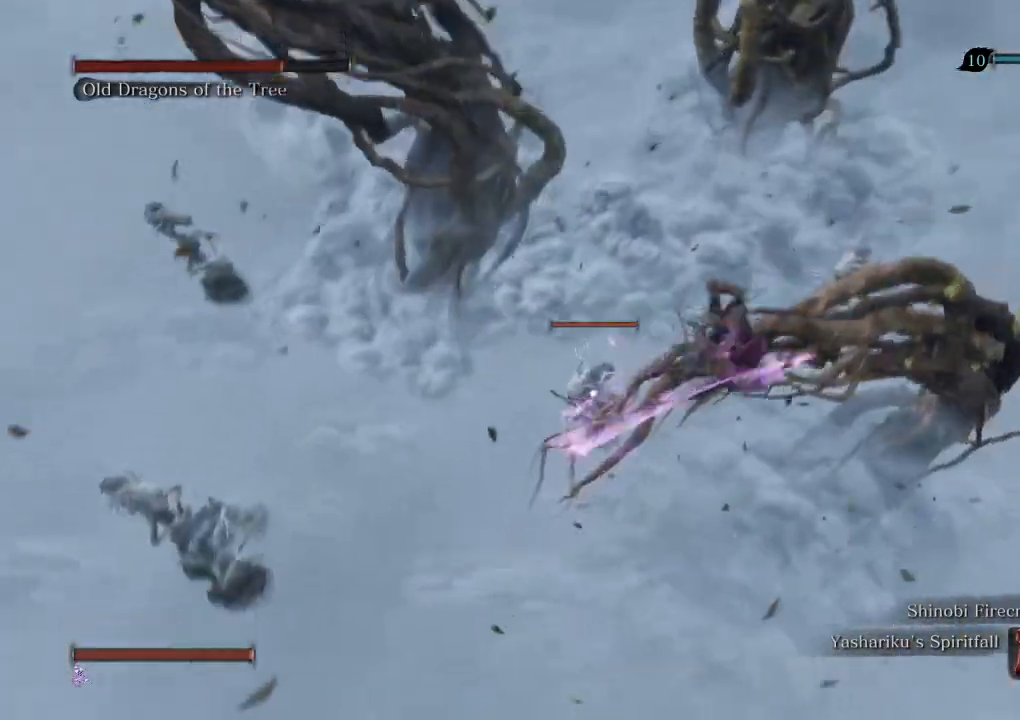
{"keys": ["w"], "mouse": [], "events": [[300, "w", "down"]]}
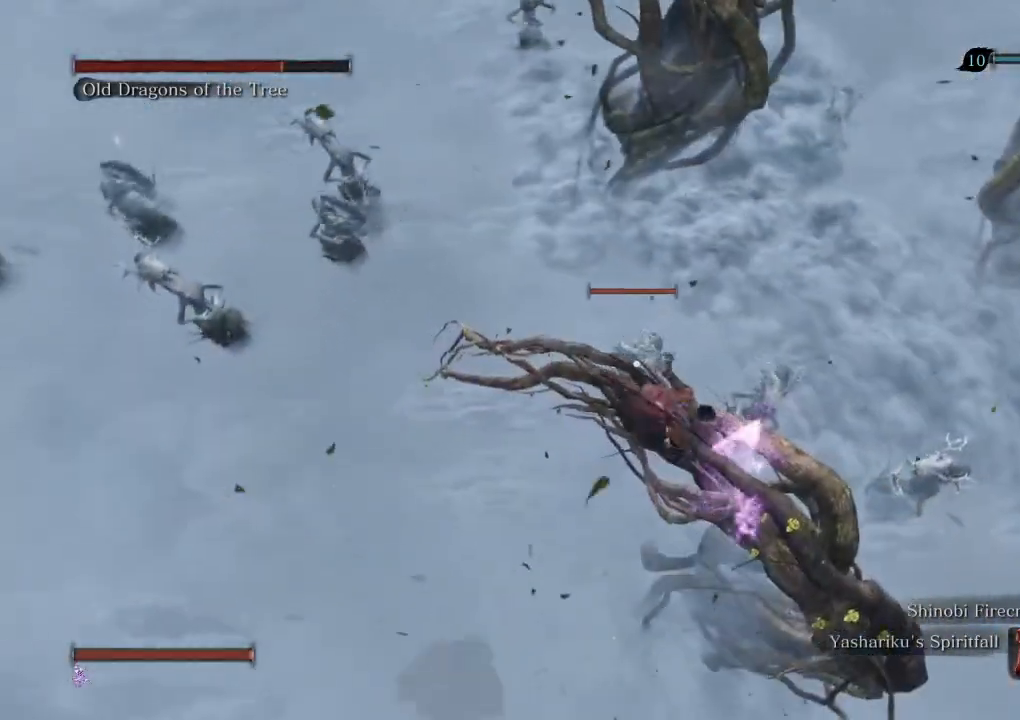
{"keys": ["w"], "mouse": [], "events": [[133, "w", "up"], [283, "space", "down"], [333, "space", "up"], [367, "w", "down"]]}
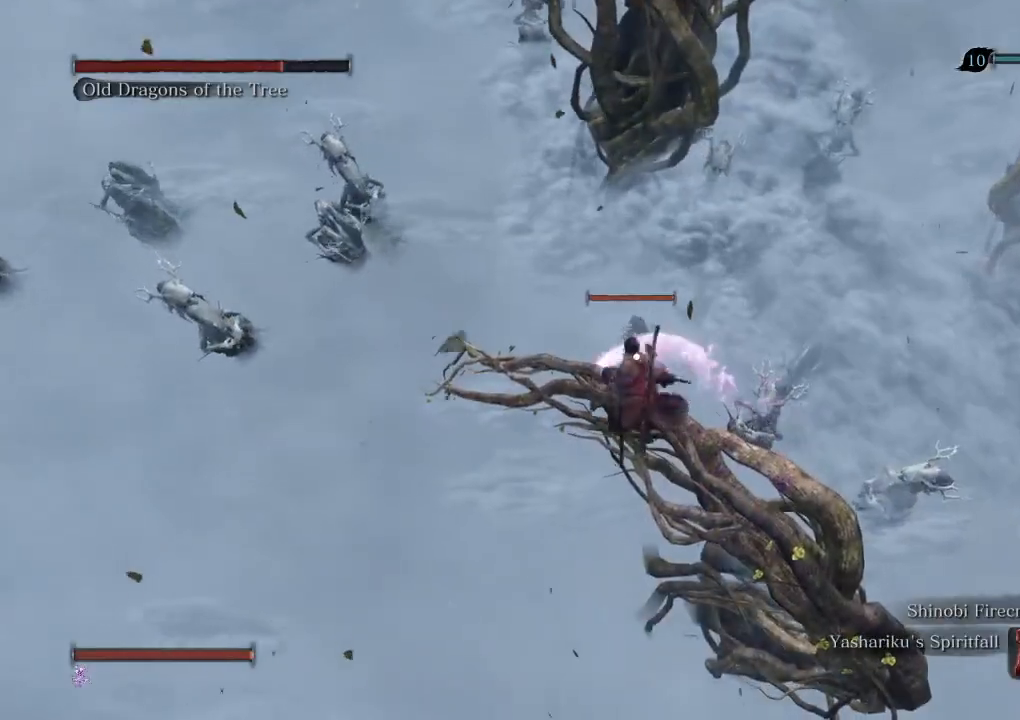
{"keys": ["w"], "mouse": [], "events": [[417, "mouse_left", "down"], [500, "mouse_left", "up"]]}
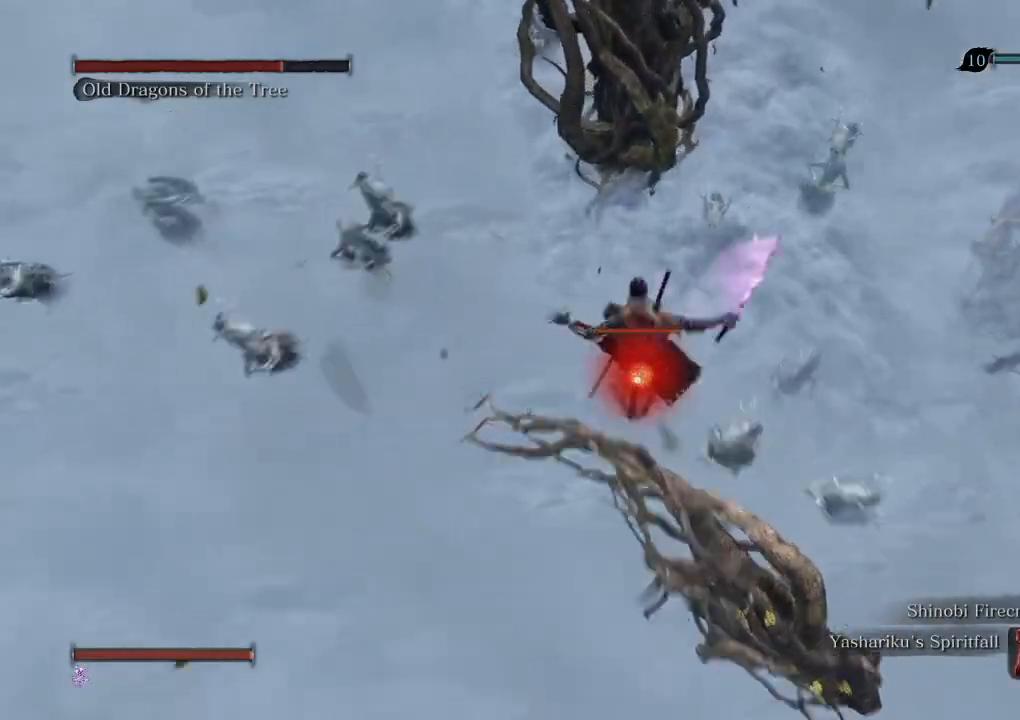
{"keys": ["a", "w"], "mouse": [], "events": [[217, "a", "down"]]}
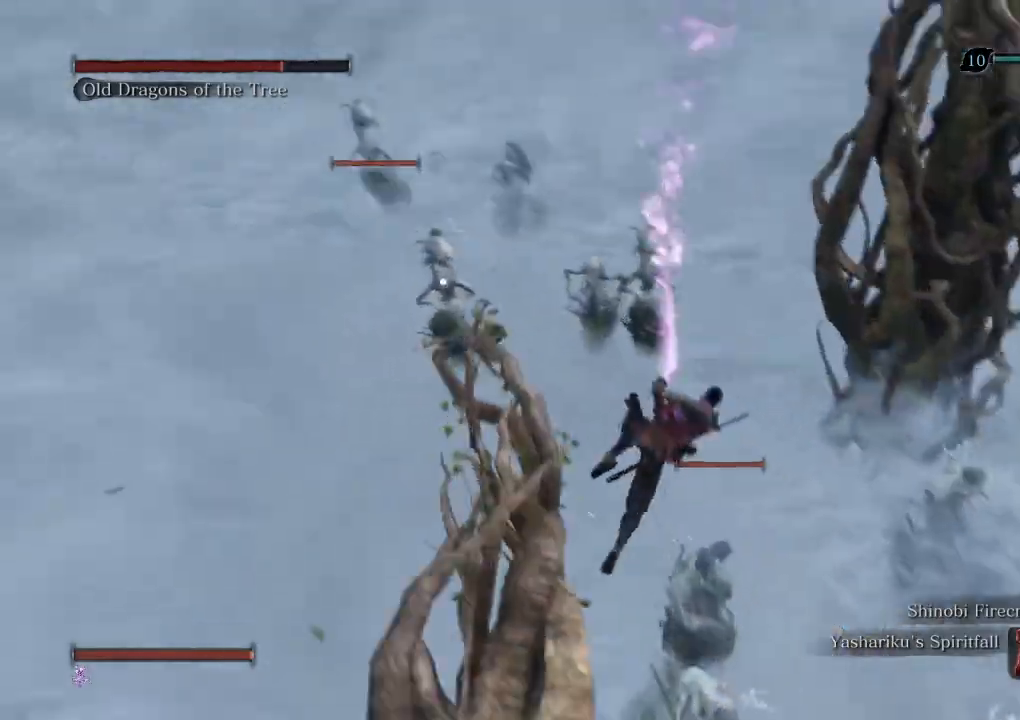
{"keys": ["w"], "mouse": [], "events": [[267, "a", "up"]]}
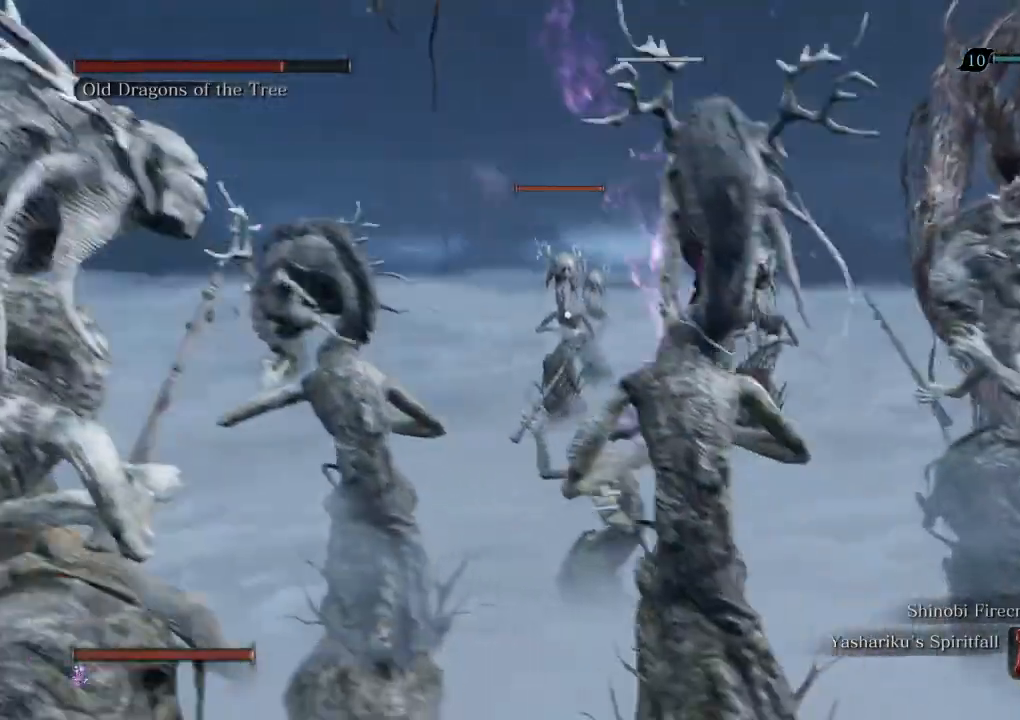
{"keys": ["w"], "mouse": []}